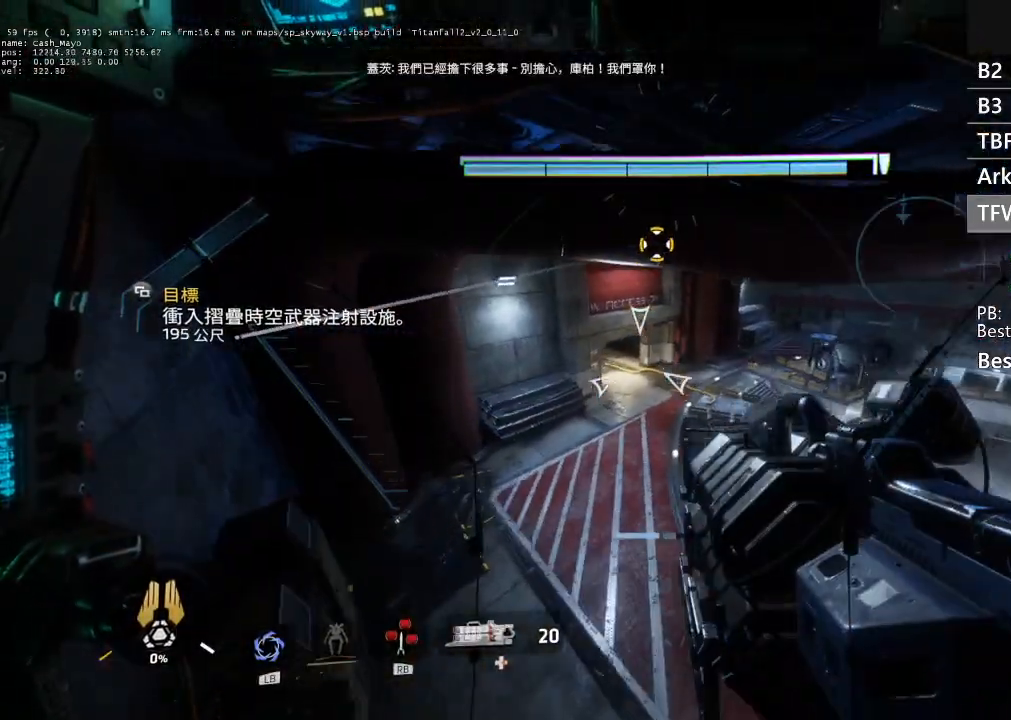
Gameplay with a controller (Xbox layout); each line is a JSON object with the inputs held at the frame after it. "events" lists button and stick changes between this image and that frame as [ms after this image, input, new state], when the widget could be followed in between.
{"buttons": ["L3"], "left_stick": "up", "right_stick": "center", "events": [[133, "left_stick", "up"], [133, "right_stick", "center"], [400, "L3", "down"]]}
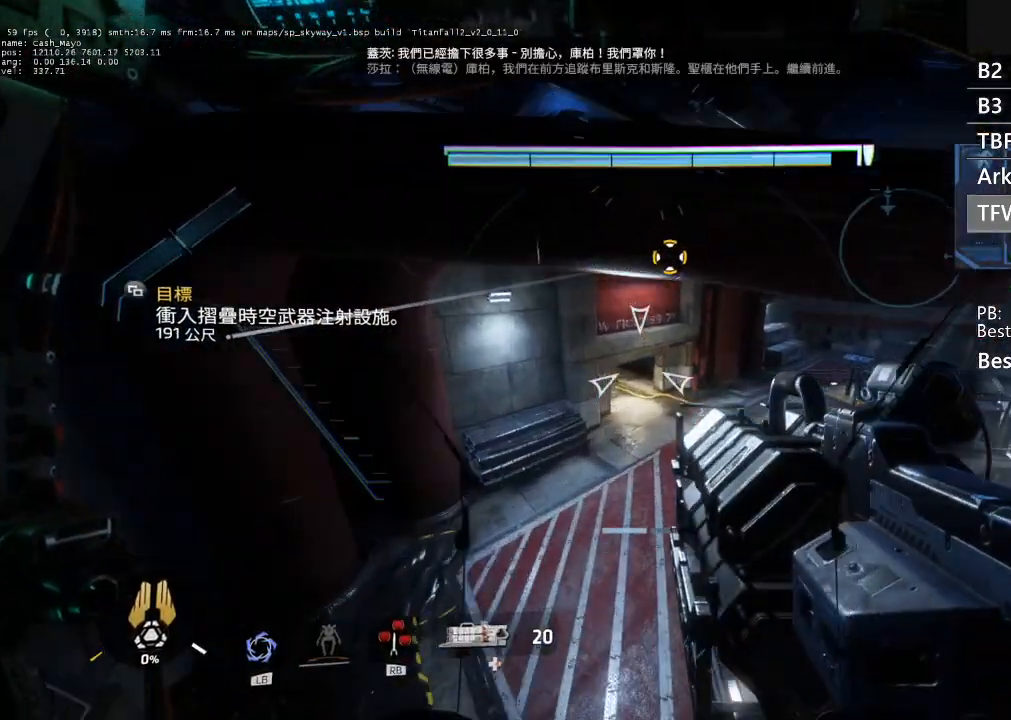
{"buttons": ["L3"], "left_stick": "up", "right_stick": "center", "events": [[333, "A", "down"], [467, "A", "up"]]}
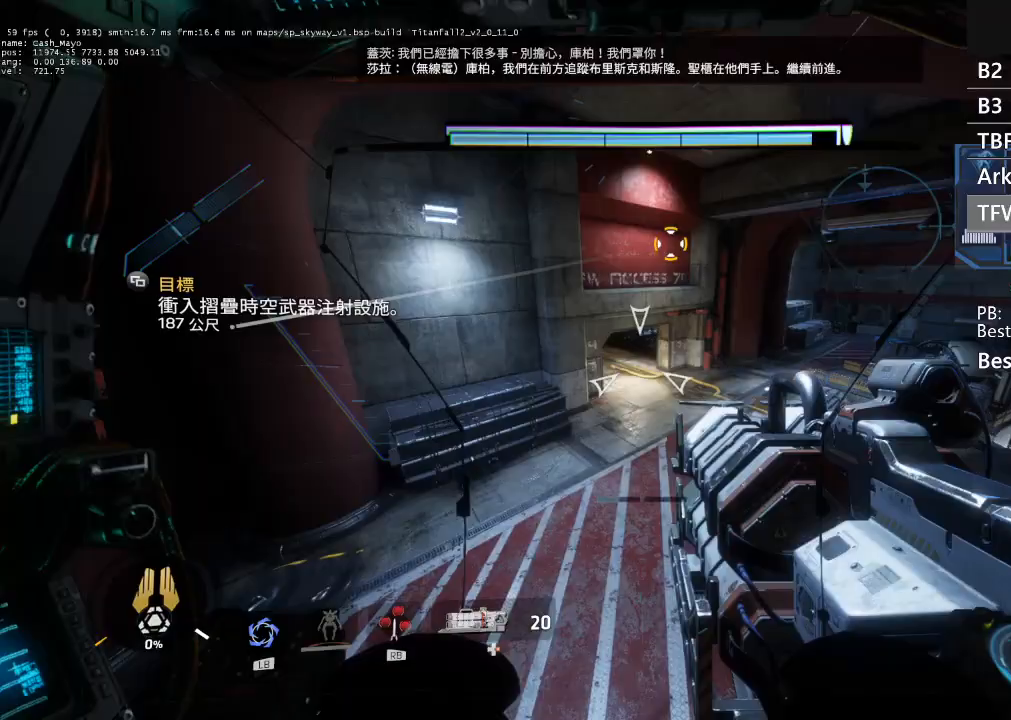
{"buttons": ["X", "L3"], "left_stick": "up", "right_stick": "center", "events": [[267, "right_stick", "up"], [367, "X", "down"], [433, "right_stick", "center"]]}
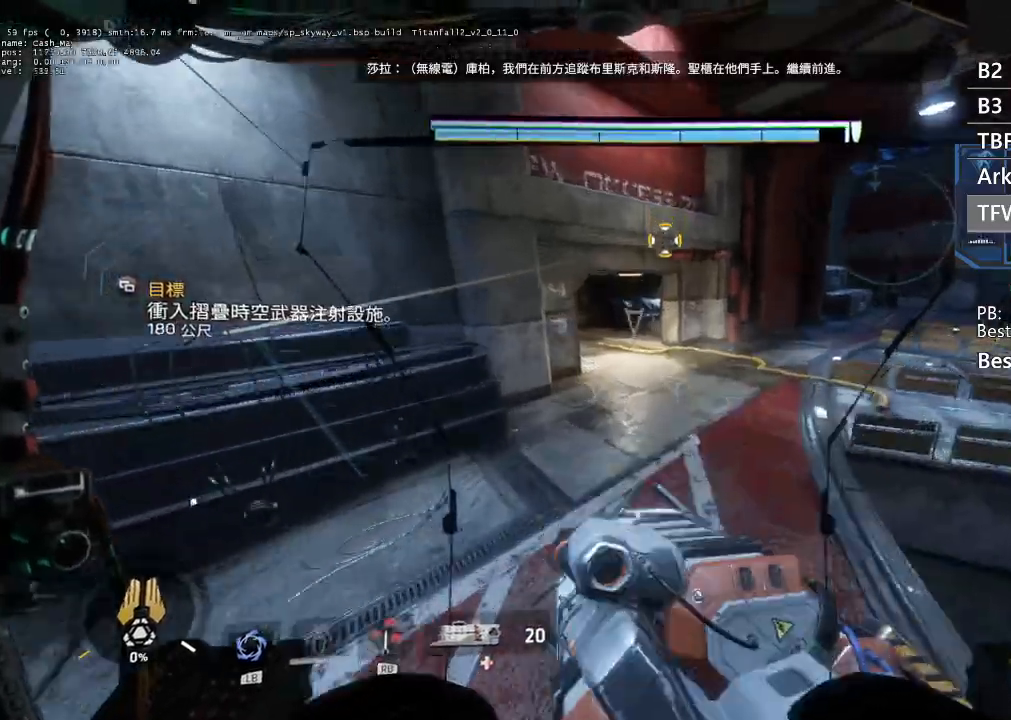
{"buttons": ["X", "L3"], "left_stick": "up", "right_stick": "center", "events": []}
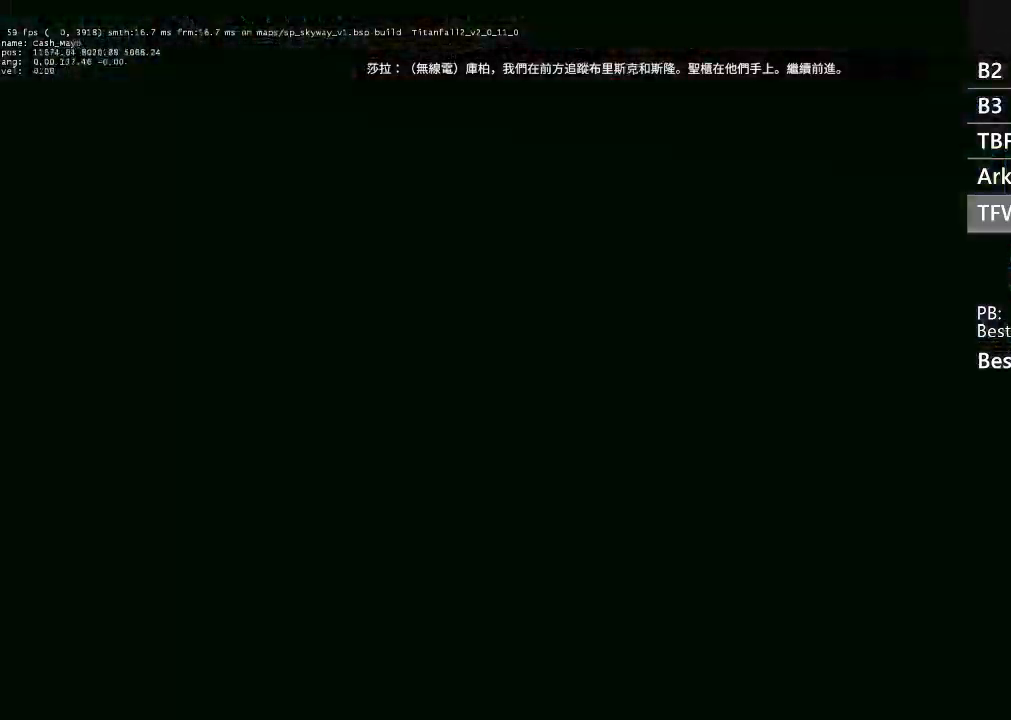
{"buttons": ["R3"], "left_stick": "up", "right_stick": "down", "events": [[33, "X", "up"], [300, "R3", "down"], [400, "right_stick", "down"], [500, "L3", "up"]]}
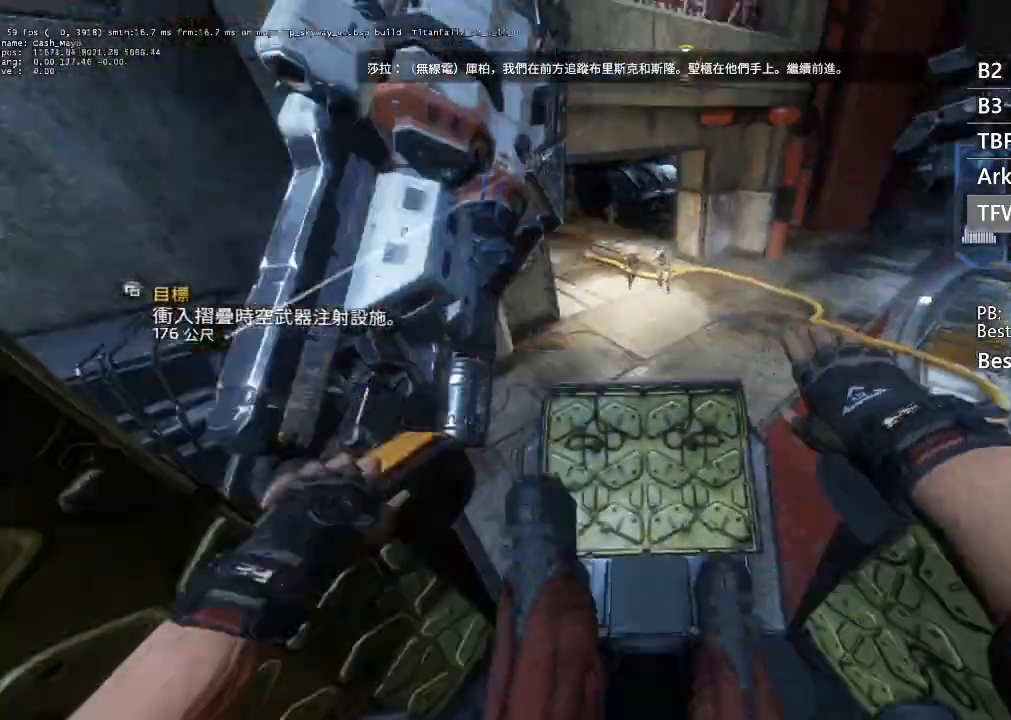
{"buttons": ["R3"], "left_stick": "left", "right_stick": "down", "events": [[400, "left_stick", "up-left"], [500, "left_stick", "left"]]}
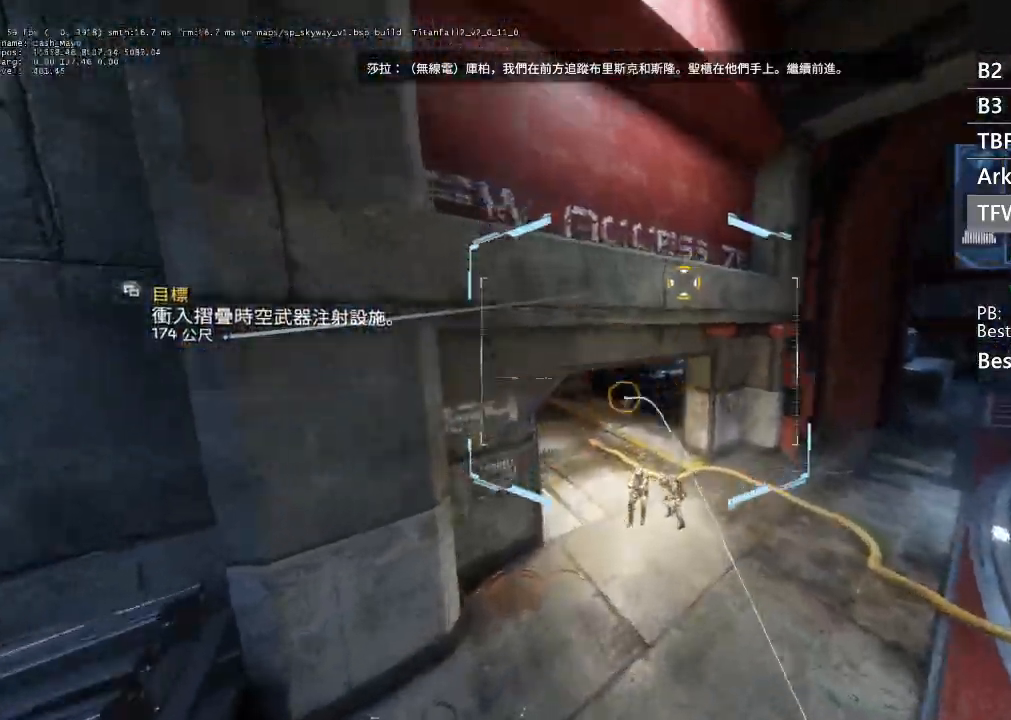
{"buttons": ["R3"], "left_stick": "up-left", "right_stick": "left", "events": [[167, "right_stick", "down-left"], [467, "left_stick", "up-left"], [500, "right_stick", "left"]]}
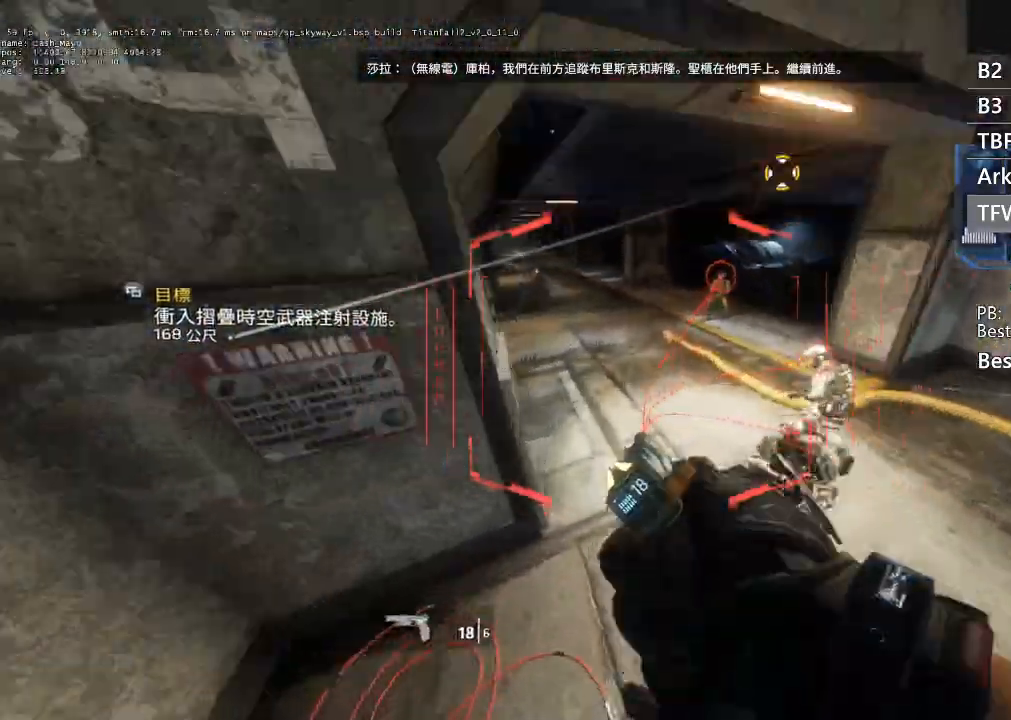
{"buttons": ["R3"], "left_stick": "up", "right_stick": "left", "events": [[33, "left_stick", "up"], [167, "right_stick", "up"], [267, "L1", "down"], [333, "L1", "up"], [333, "left_stick", "left"], [433, "right_stick", "left"], [500, "left_stick", "up"]]}
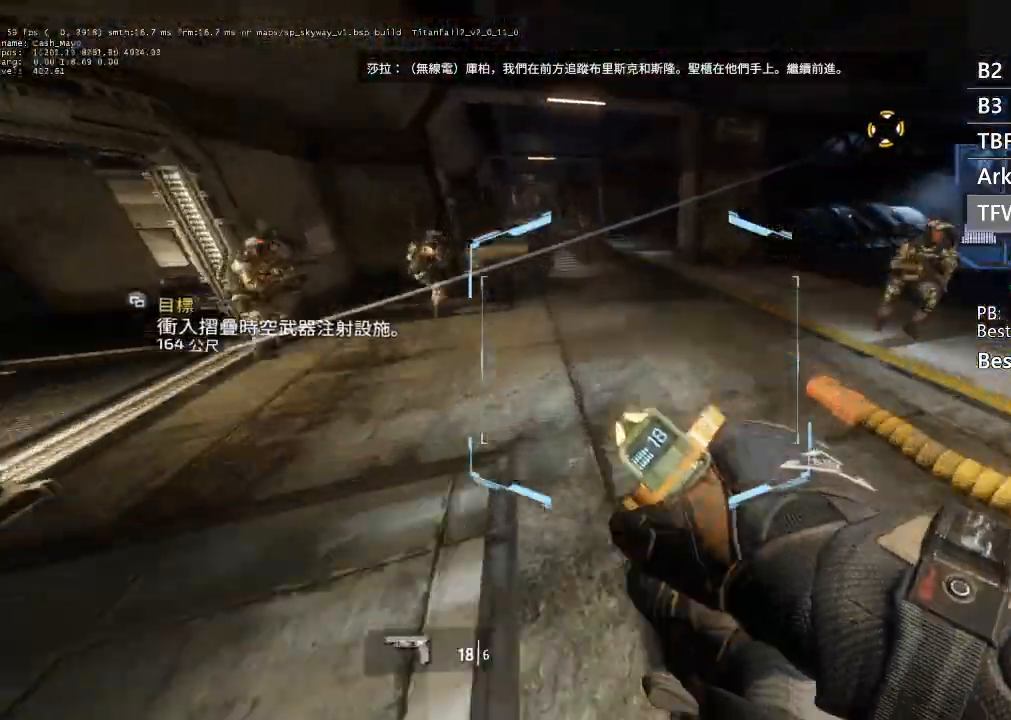
{"buttons": ["R3"], "left_stick": "right", "right_stick": "right", "events": [[33, "left_stick", "up-right"], [133, "left_stick", "right"], [200, "right_stick", "down"], [300, "right_stick", "down-right"], [433, "right_stick", "right"]]}
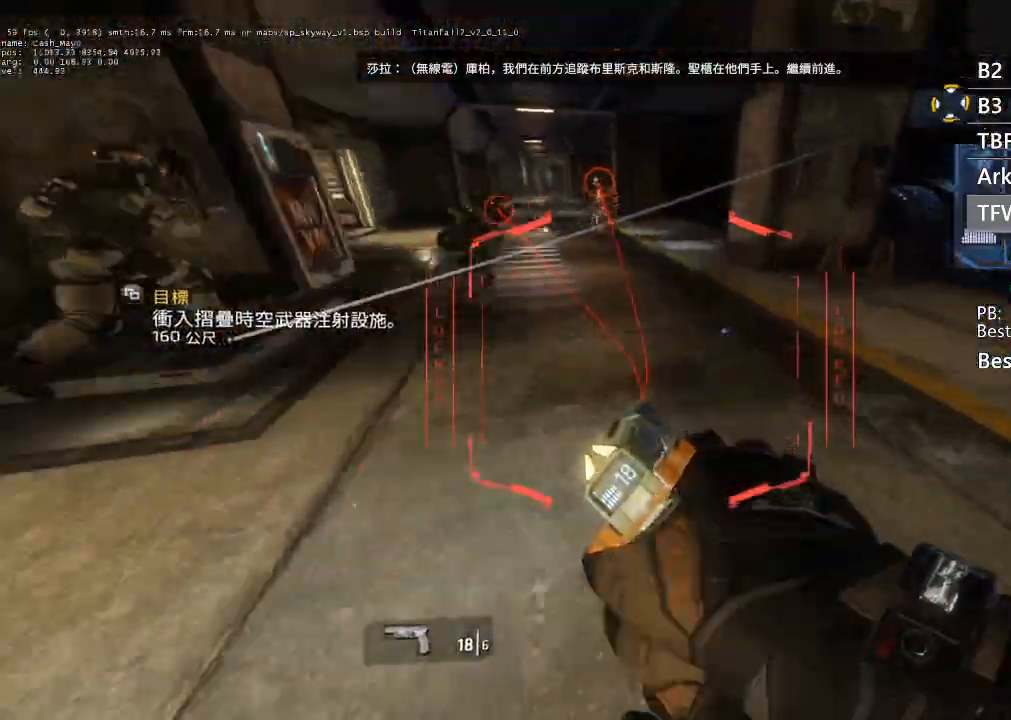
{"buttons": ["L3", "R3"], "left_stick": "left", "right_stick": "left", "events": [[67, "right_stick", "up-right"], [100, "left_stick", "up"], [167, "L1", "down"], [200, "left_stick", "left"], [233, "L1", "up"], [300, "right_stick", "up-left"], [367, "right_stick", "left"], [433, "L3", "down"]]}
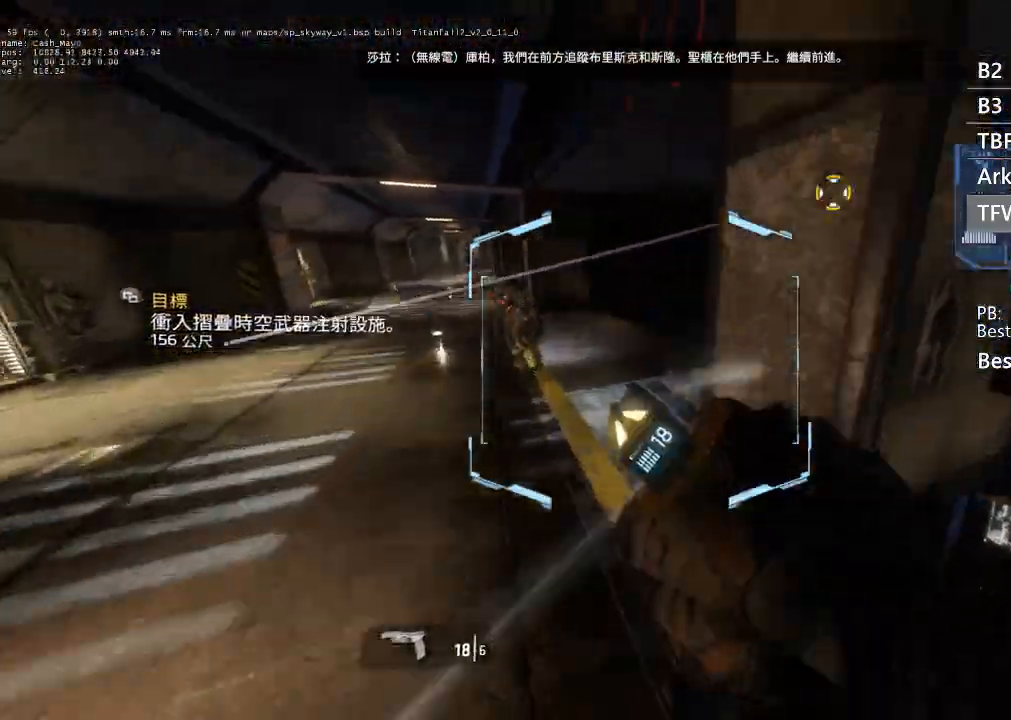
{"buttons": ["L3", "R3"], "left_stick": "left", "right_stick": "left", "events": [[33, "L3", "up"], [133, "left_stick", "center"], [167, "L1", "down"], [267, "left_stick", "left"], [300, "L1", "up"], [467, "L3", "down"]]}
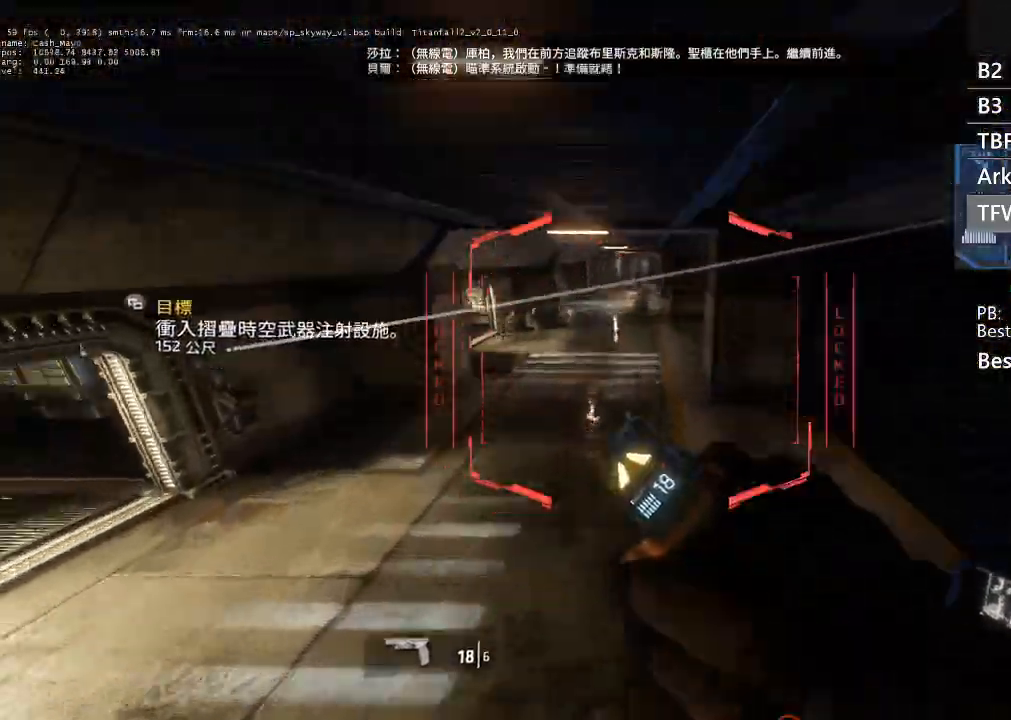
{"buttons": ["R3"], "left_stick": "right", "right_stick": "down-right", "events": [[100, "L3", "up"], [200, "left_stick", "up-right"], [300, "left_stick", "right"], [333, "right_stick", "down-left"], [500, "right_stick", "down-right"]]}
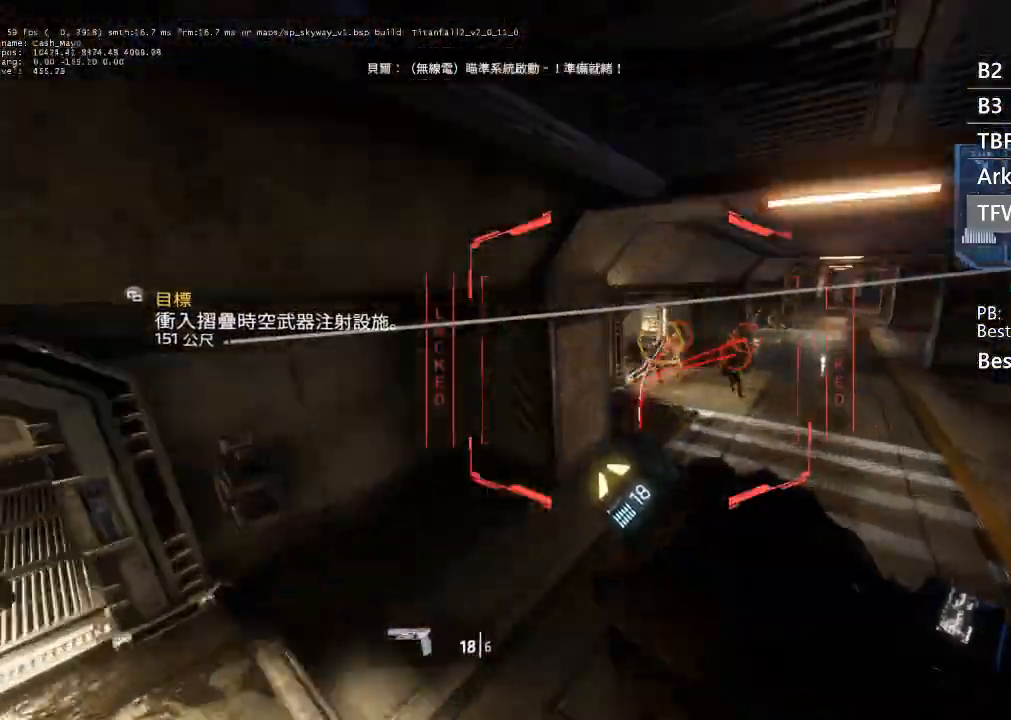
{"buttons": ["L3", "R3"], "left_stick": "right", "right_stick": "right", "events": [[100, "L3", "down"], [167, "right_stick", "right"], [400, "L1", "down"], [500, "L1", "up"]]}
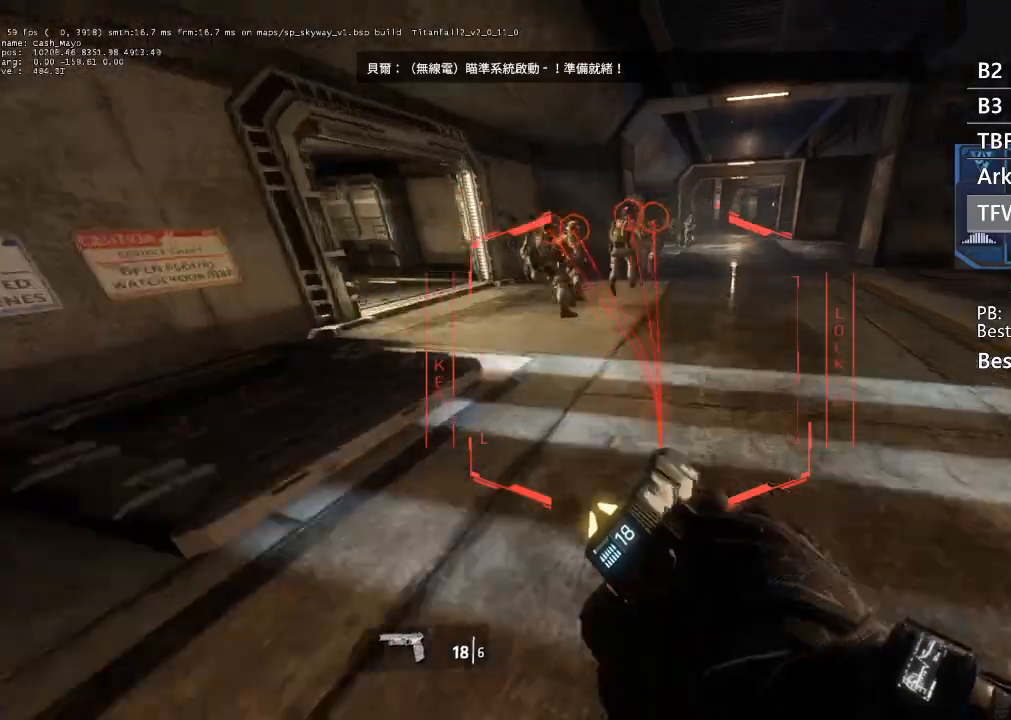
{"buttons": ["R3"], "left_stick": "center", "right_stick": "right", "events": [[267, "L3", "up"], [367, "left_stick", "center"]]}
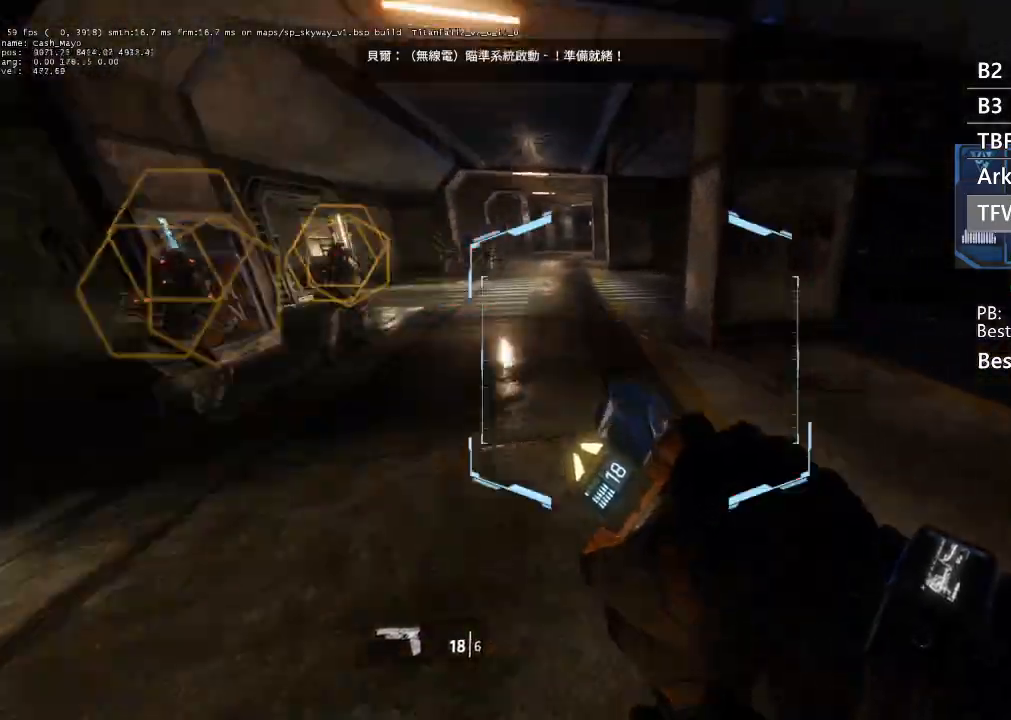
{"buttons": ["L3", "R3"], "left_stick": "left", "right_stick": "up-left", "events": [[33, "right_stick", "up-right"], [100, "L1", "down"], [133, "left_stick", "left"], [200, "L1", "up"], [300, "right_stick", "up-left"], [333, "L3", "down"]]}
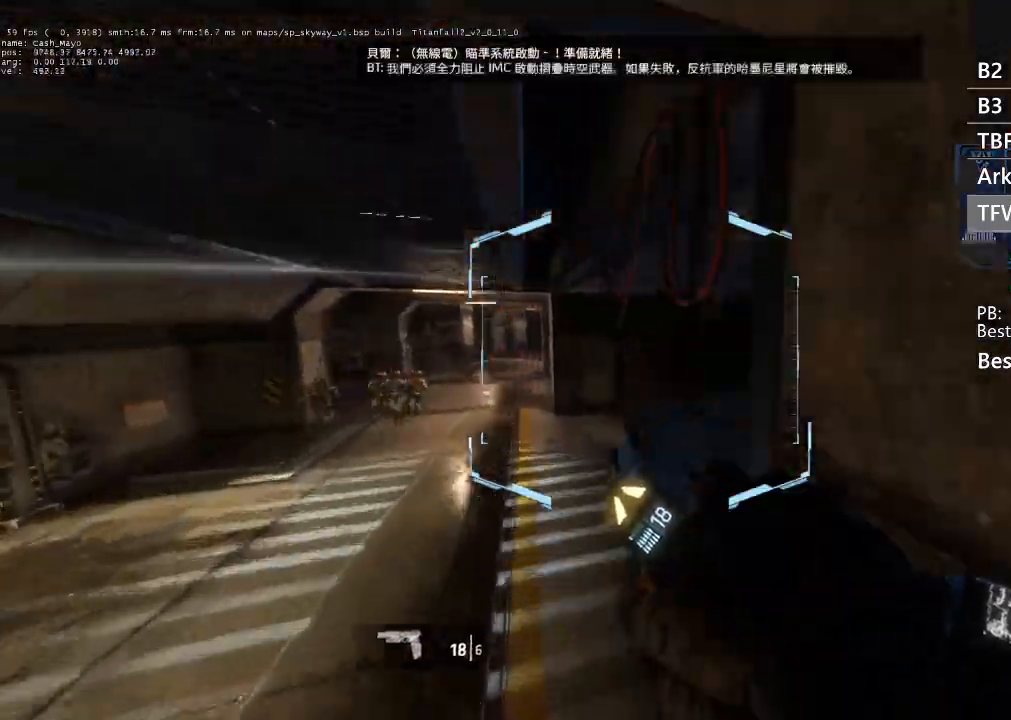
{"buttons": ["R3"], "left_stick": "up", "right_stick": "left", "events": [[33, "right_stick", "left"], [367, "L3", "up"], [467, "left_stick", "up"]]}
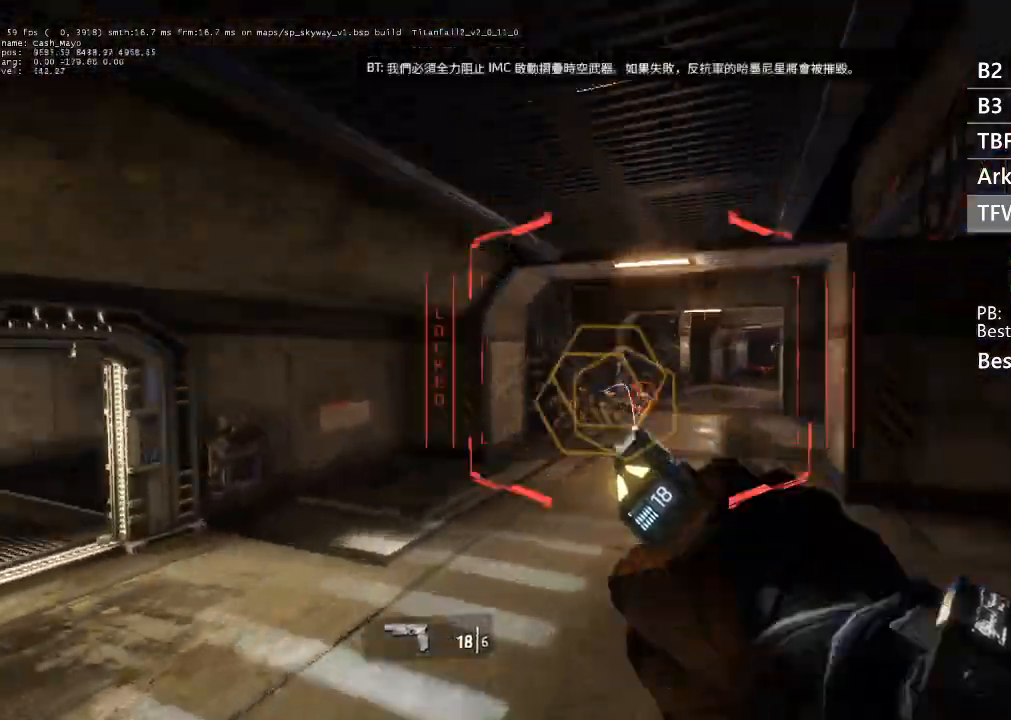
{"buttons": ["L3", "R3"], "left_stick": "right", "right_stick": "down-right", "events": [[33, "left_stick", "right"], [133, "right_stick", "down"], [233, "L3", "down"], [233, "right_stick", "down-right"], [300, "L1", "down"], [367, "L1", "up"]]}
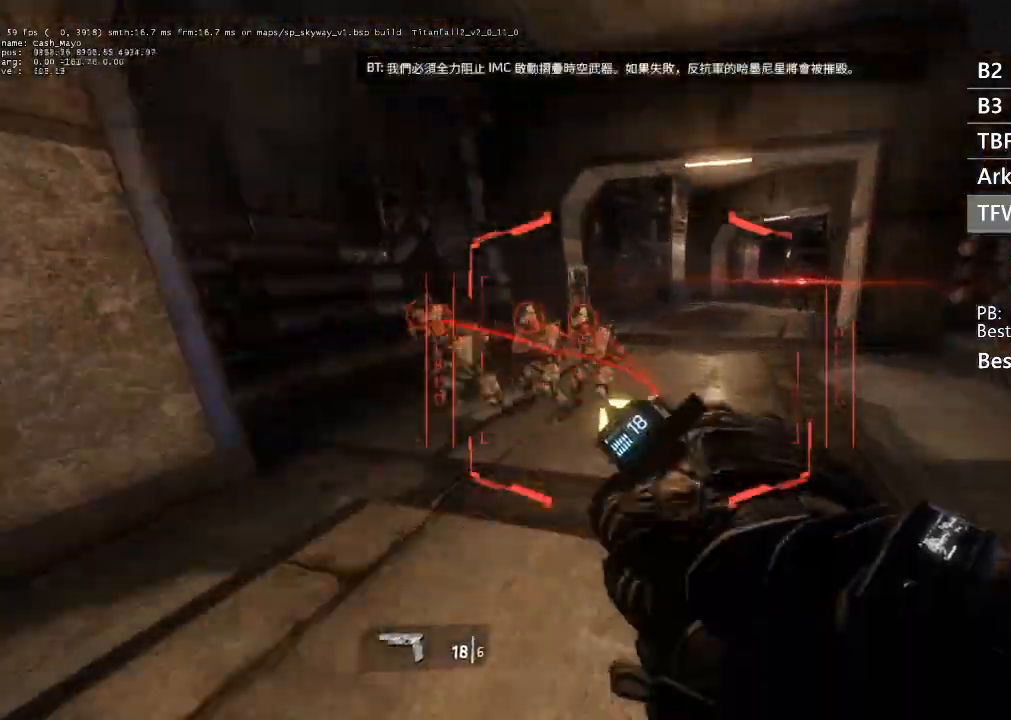
{"buttons": ["R3"], "left_stick": "up", "right_stick": "up", "events": [[100, "L3", "up"], [133, "right_stick", "right"], [200, "left_stick", "up"], [267, "left_stick", "left"], [400, "right_stick", "up"], [500, "left_stick", "up"]]}
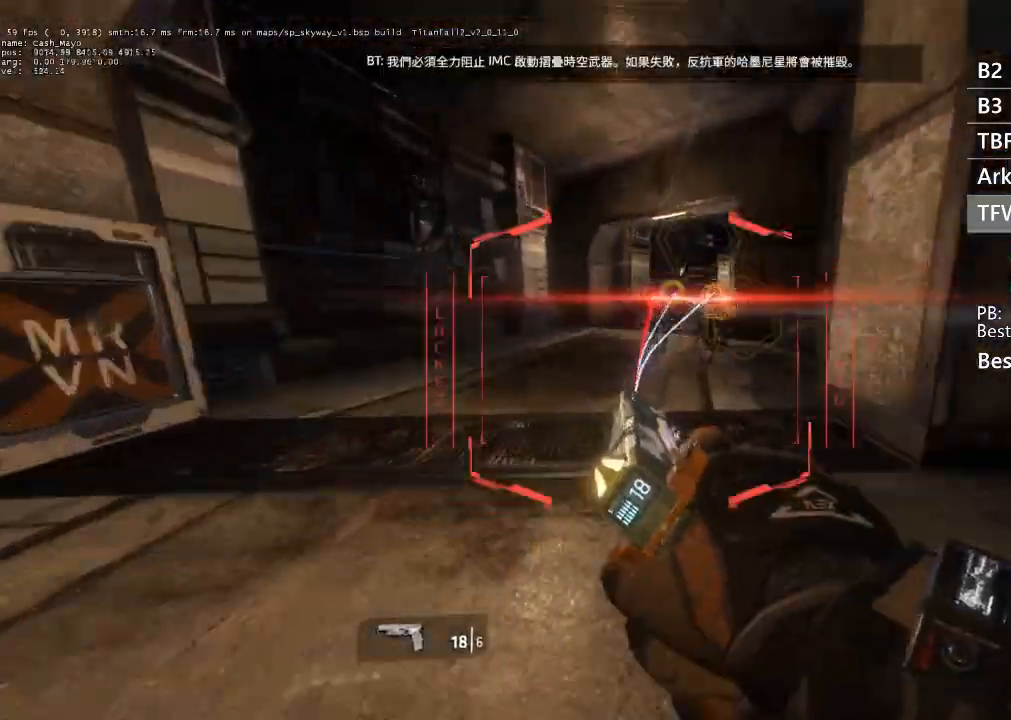
{"buttons": ["R3"], "left_stick": "right", "right_stick": "down", "events": [[33, "L1", "down"], [100, "right_stick", "up-left"], [167, "L1", "up"], [167, "left_stick", "left"], [333, "left_stick", "up-right"], [367, "right_stick", "down-left"], [433, "left_stick", "right"], [500, "right_stick", "down"]]}
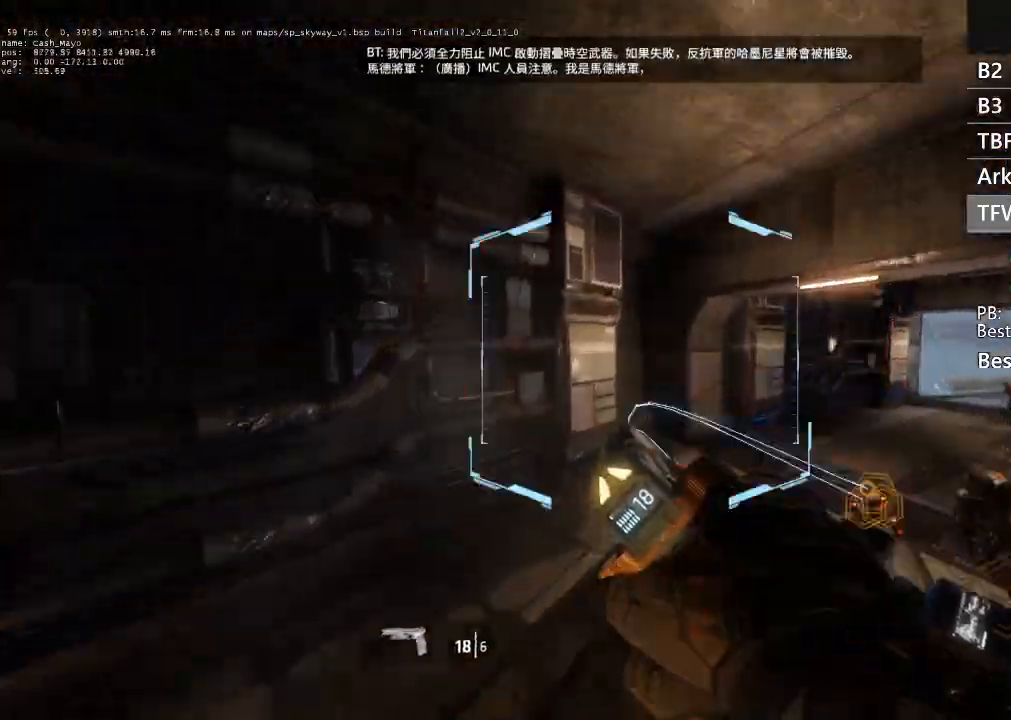
{"buttons": ["R3"], "left_stick": "right", "right_stick": "right", "events": [[133, "right_stick", "down-right"], [400, "right_stick", "right"]]}
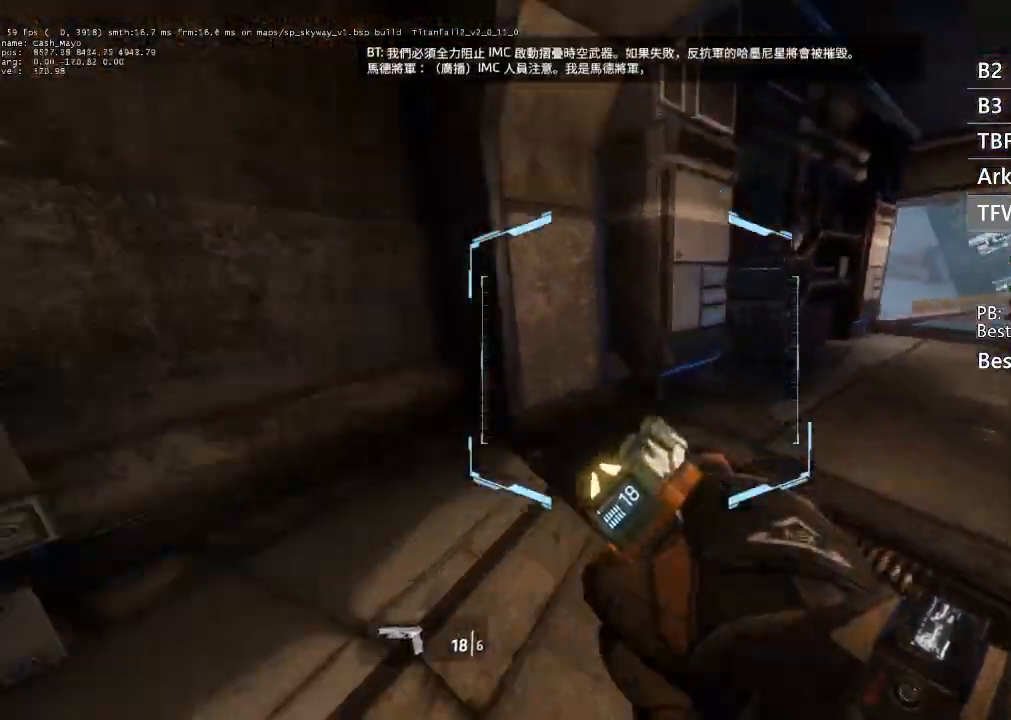
{"buttons": ["L3", "R3"], "left_stick": "right", "right_stick": "right", "events": [[200, "L1", "down"], [200, "L3", "down"], [300, "L1", "up"]]}
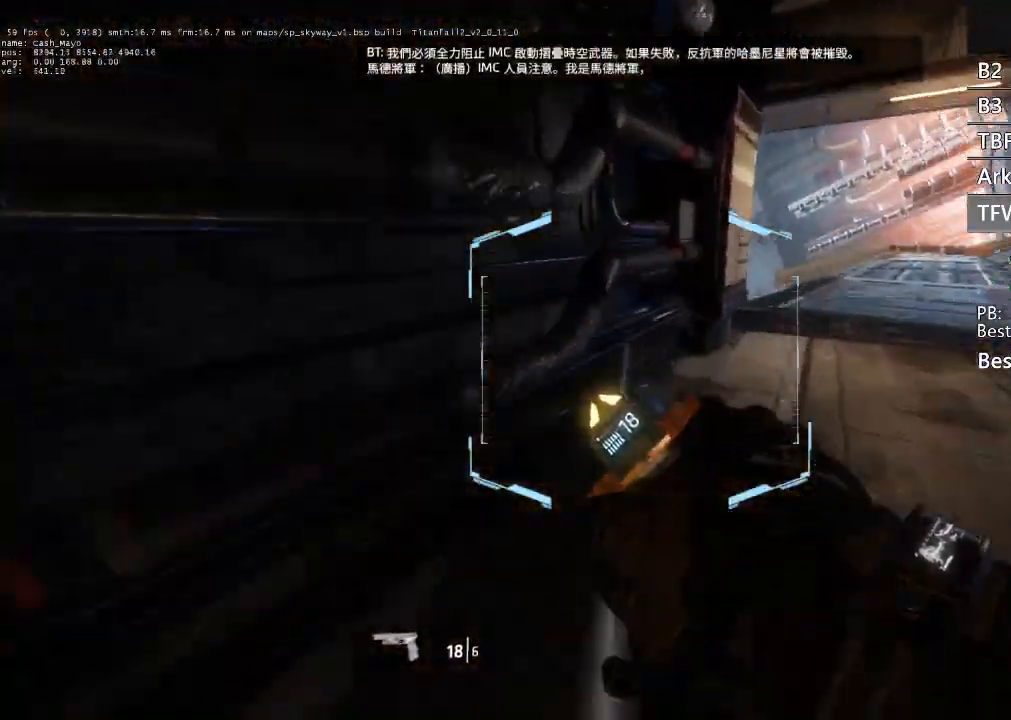
{"buttons": ["R3"], "left_stick": "center", "right_stick": "up-right", "events": [[167, "L3", "up"], [300, "left_stick", "center"], [367, "right_stick", "up-right"], [400, "L1", "down"], [500, "L1", "up"]]}
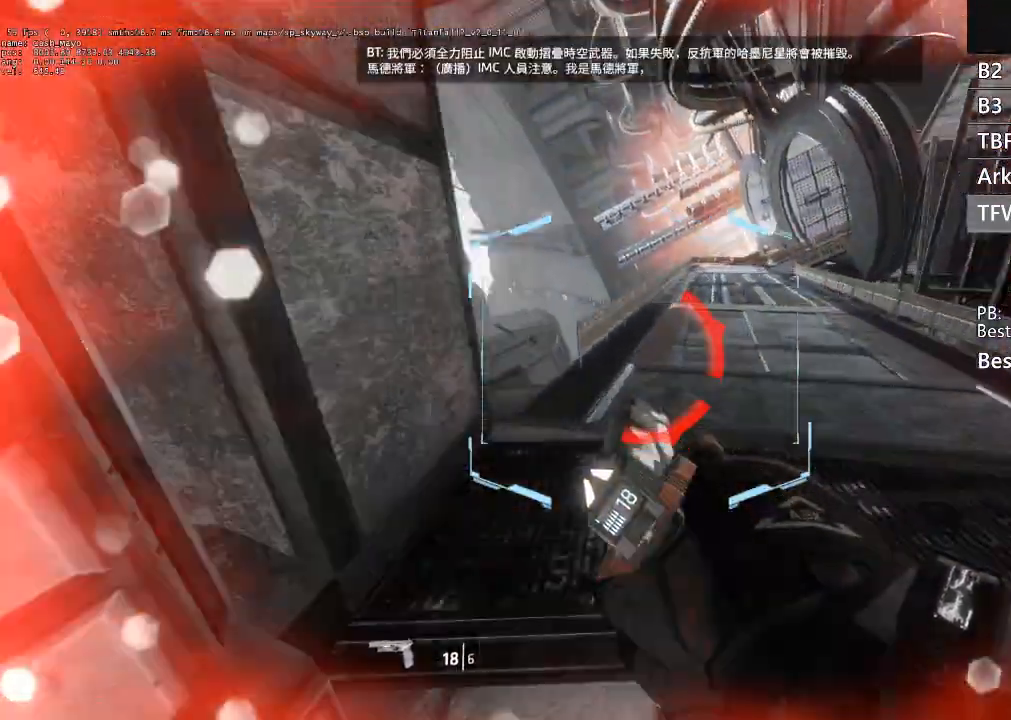
{"buttons": ["R3"], "left_stick": "right", "right_stick": "down-right", "events": [[33, "left_stick", "up-right"], [67, "right_stick", "center"], [167, "left_stick", "right"], [167, "right_stick", "left"], [267, "right_stick", "down-left"], [500, "right_stick", "down-right"]]}
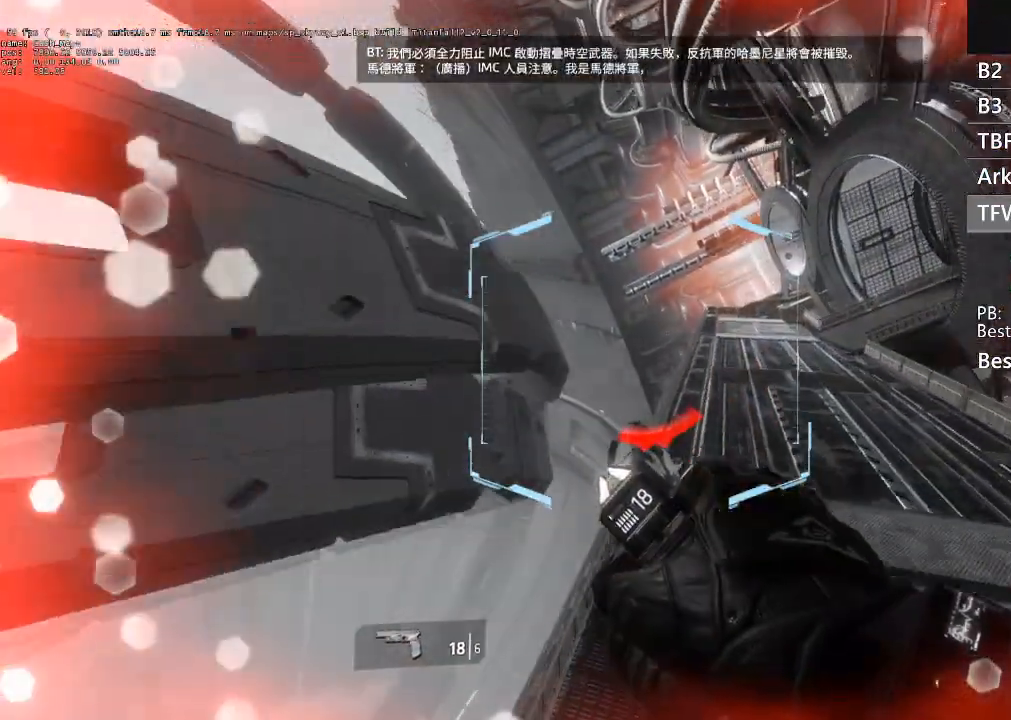
{"buttons": ["R3"], "left_stick": "right", "right_stick": "right", "events": [[267, "right_stick", "right"]]}
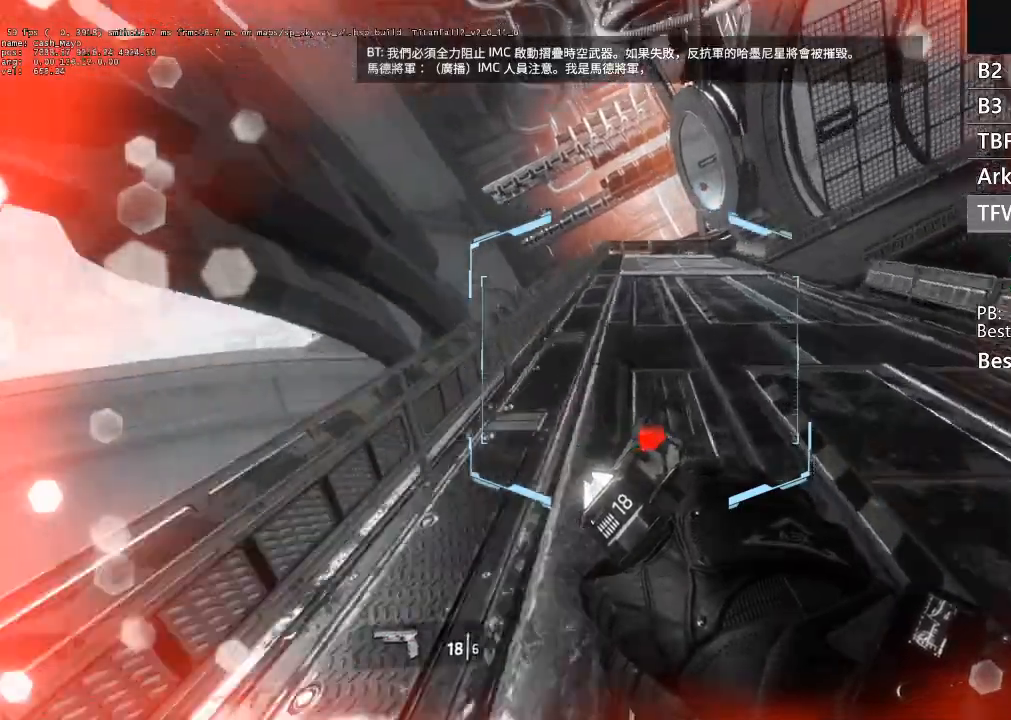
{"buttons": ["R3"], "left_stick": "up-right", "right_stick": "up-right", "events": [[67, "L1", "down"], [133, "L1", "up"], [467, "left_stick", "up-right"], [500, "right_stick", "up-right"]]}
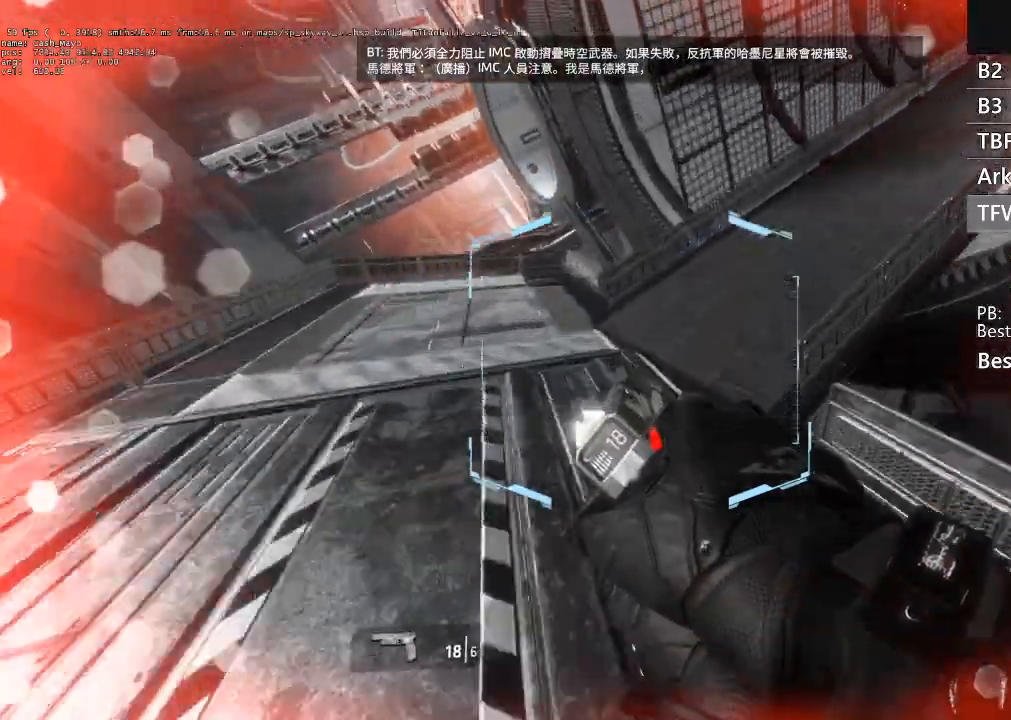
{"buttons": ["R3"], "left_stick": "right", "right_stick": "right", "events": [[33, "L1", "down"], [67, "left_stick", "right"], [100, "L1", "up"], [200, "right_stick", "right"]]}
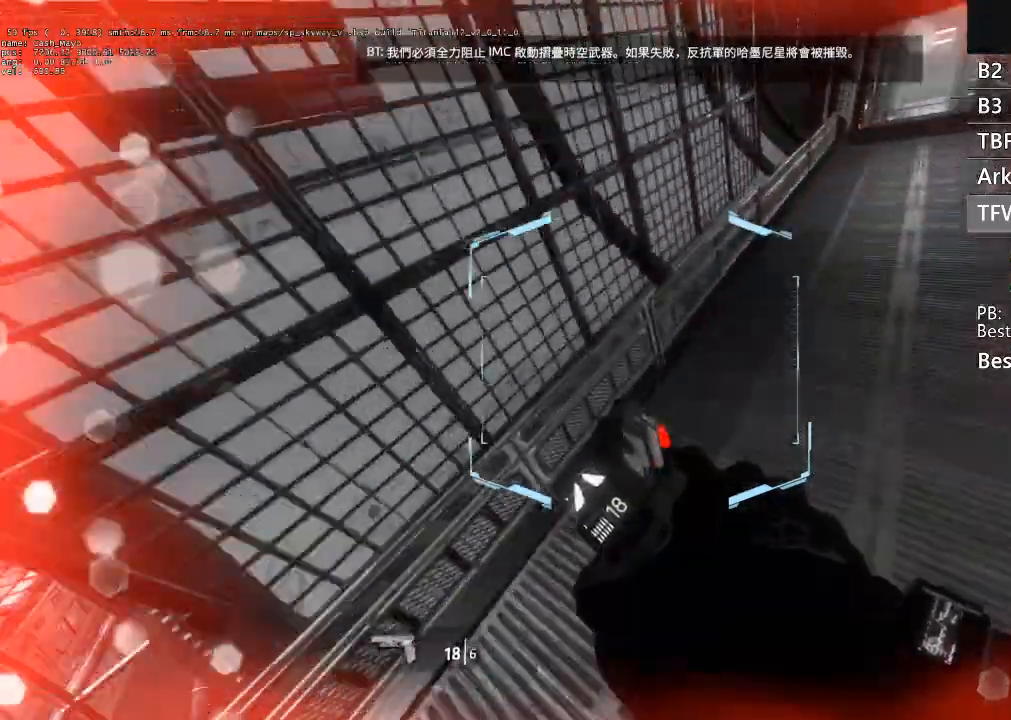
{"buttons": ["L1", "R3"], "left_stick": "up-right", "right_stick": "up-right", "events": [[200, "right_stick", "up-right"], [233, "left_stick", "up-right"], [333, "L1", "down"], [433, "L1", "up"], [500, "L1", "down"]]}
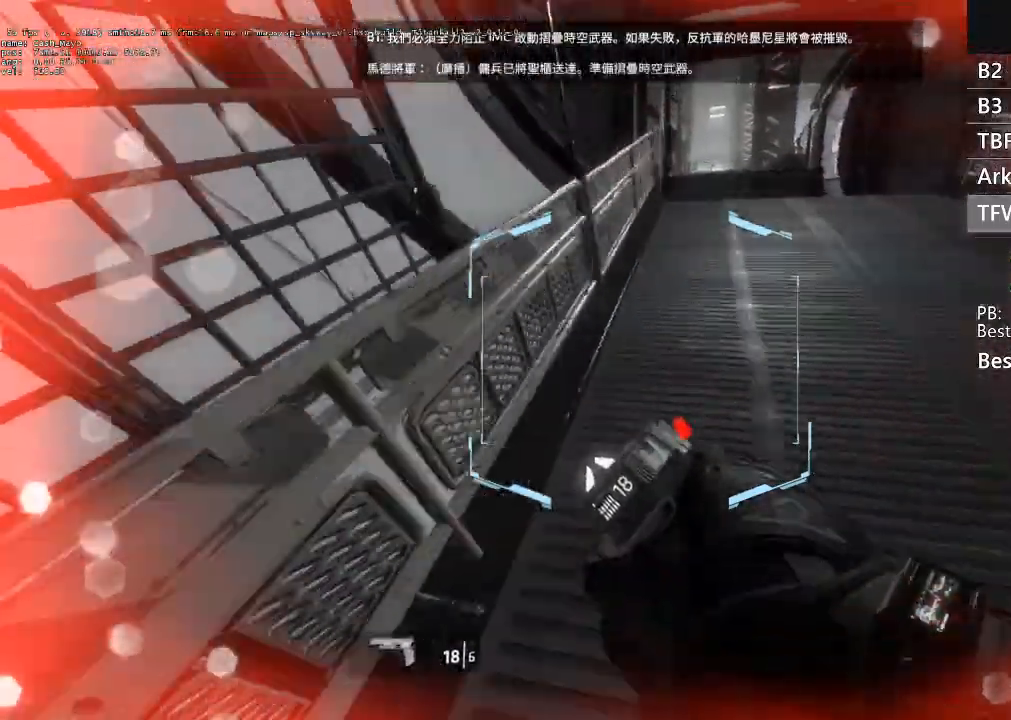
{"buttons": ["L1", "R3"], "left_stick": "up-right", "right_stick": "right", "events": [[100, "left_stick", "right"], [133, "L1", "up"], [133, "right_stick", "right"], [400, "left_stick", "up-right"], [433, "L1", "down"]]}